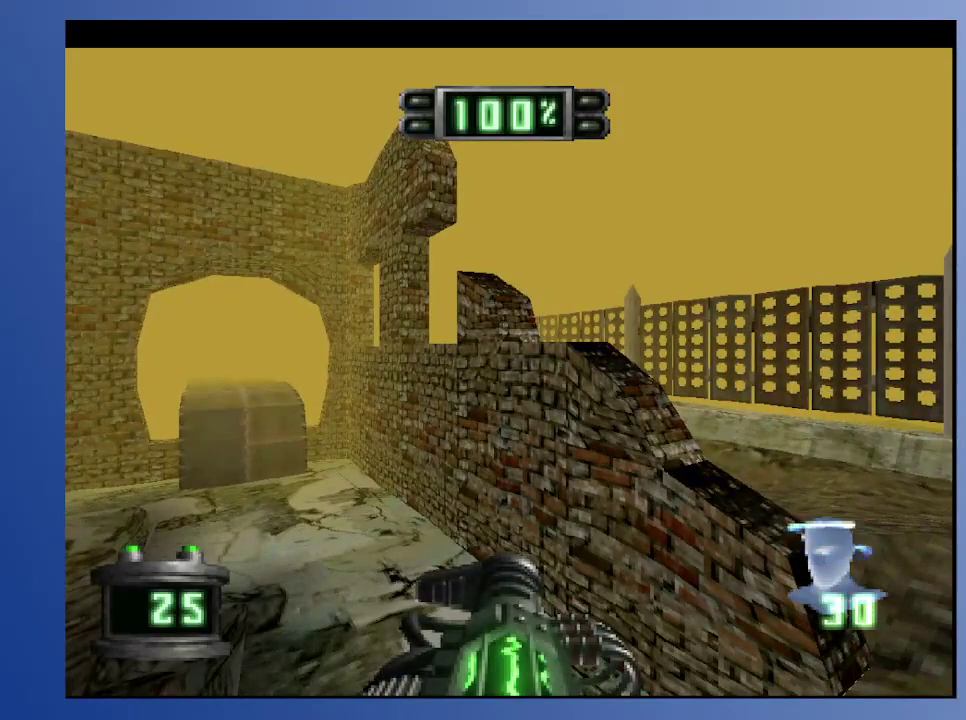
Gameplay with a controller (Xbox layout); each line is a JSON object with the inputs held at the frame after it. "events" lists button and stick changes between this image and that frame as [ms after this image, input, new state], when the widget could be followed in between. Not read: L3 R3.
{"buttons": [], "left_stick": "down", "right_stick": "center", "events": []}
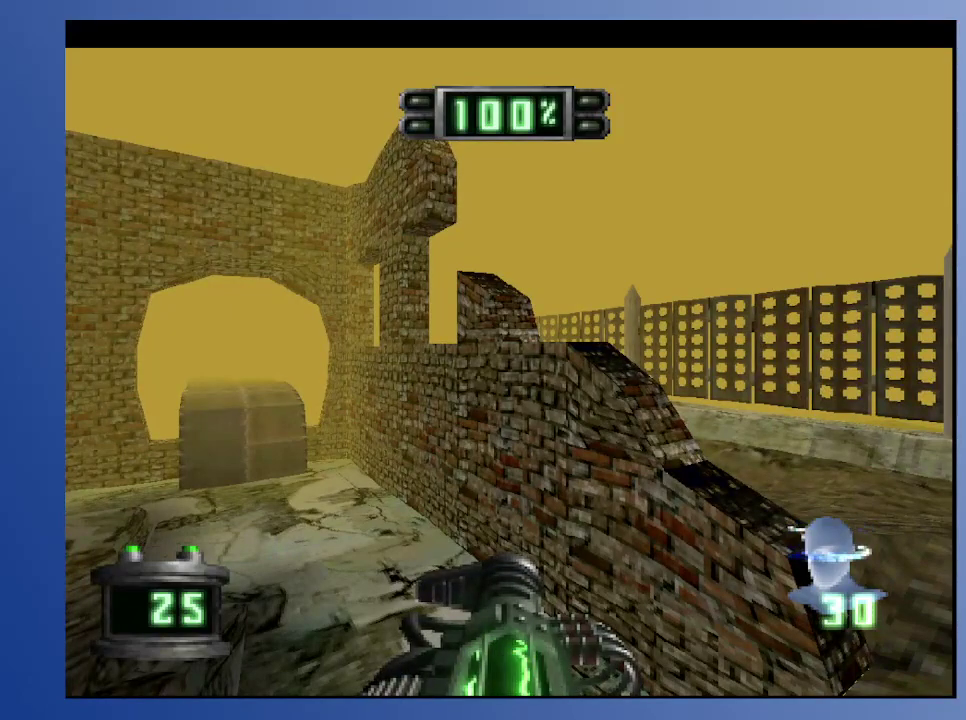
{"buttons": [], "left_stick": "down", "right_stick": "center", "events": []}
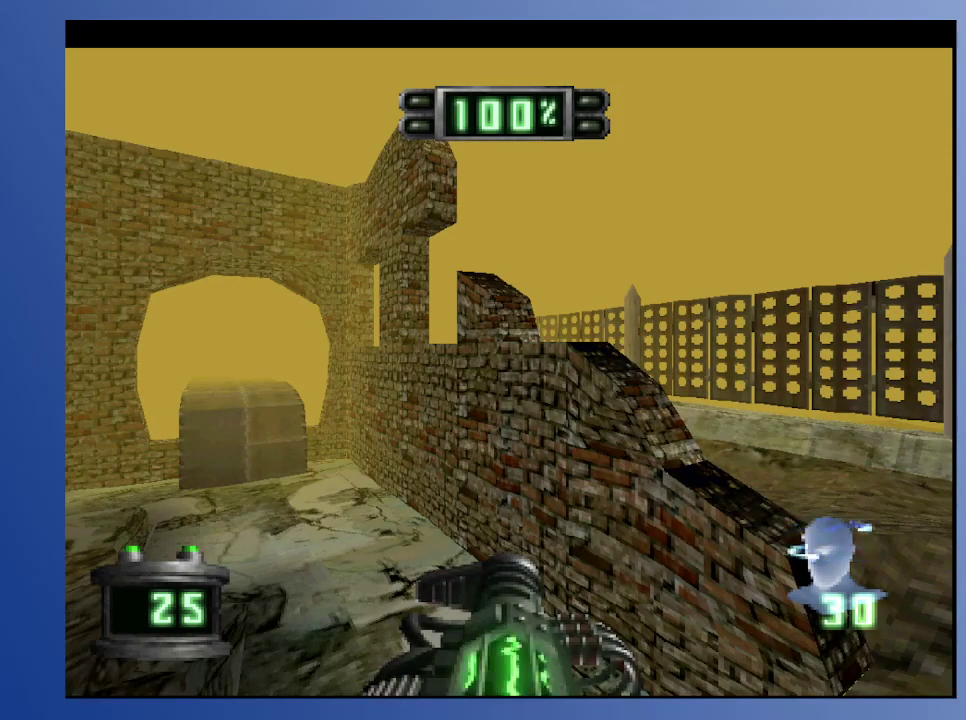
{"buttons": [], "left_stick": "down", "right_stick": "center", "events": []}
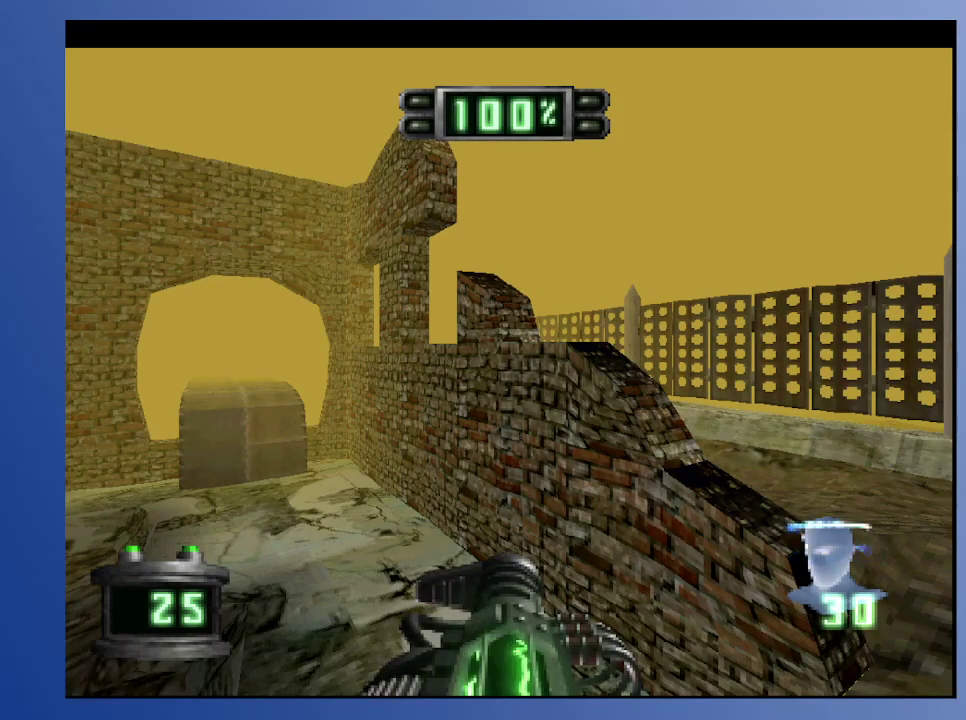
{"buttons": [], "left_stick": "down", "right_stick": "center", "events": []}
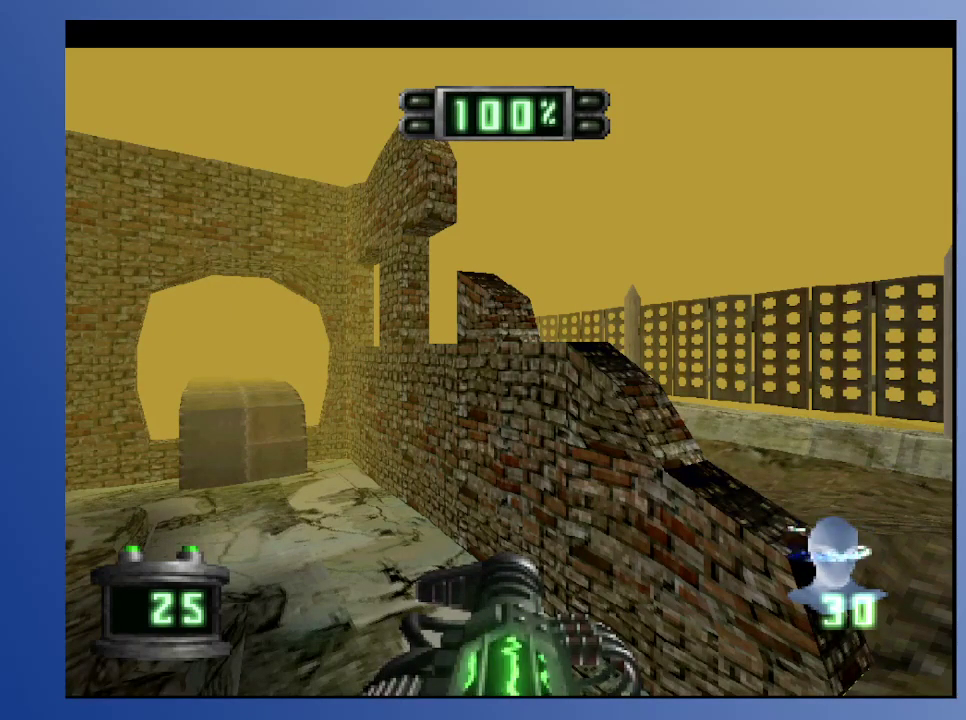
{"buttons": [], "left_stick": "down", "right_stick": "center", "events": []}
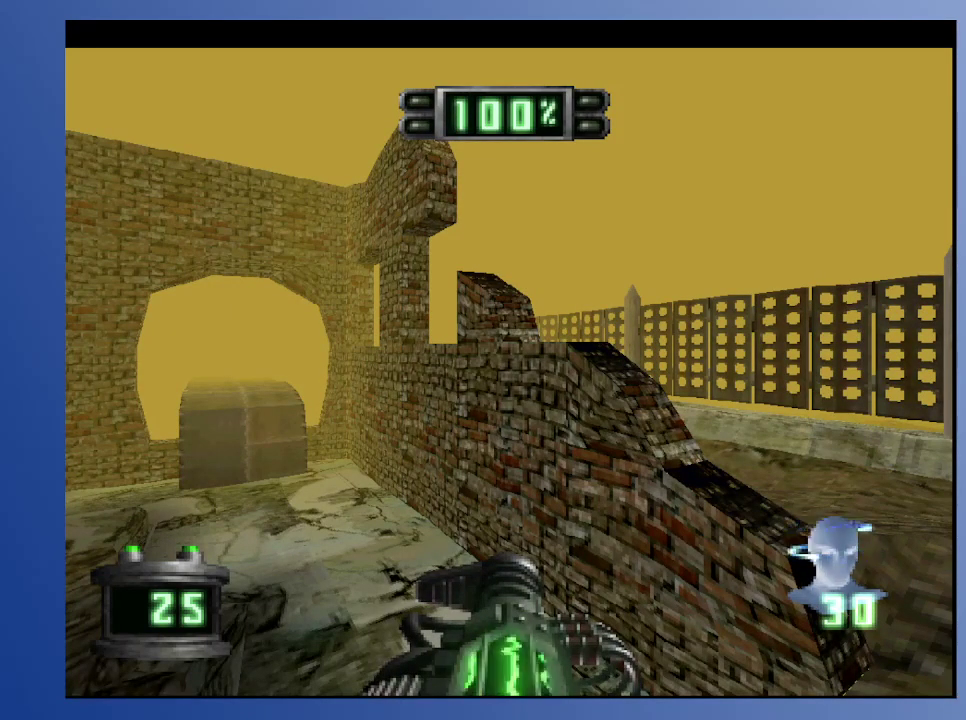
{"buttons": [], "left_stick": "down", "right_stick": "center", "events": []}
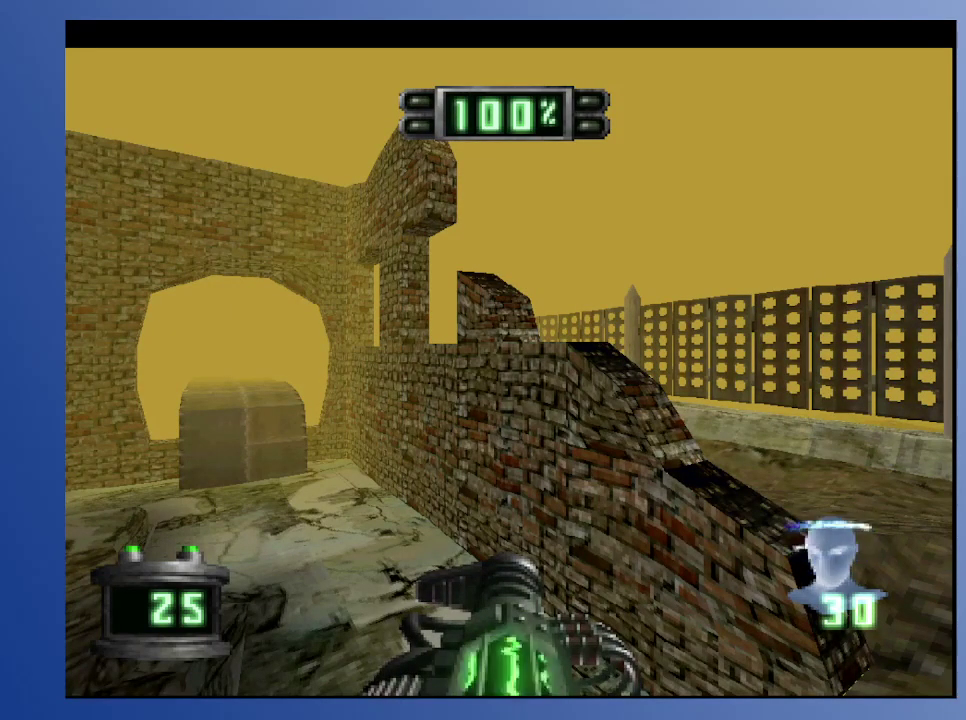
{"buttons": [], "left_stick": "down", "right_stick": "center", "events": []}
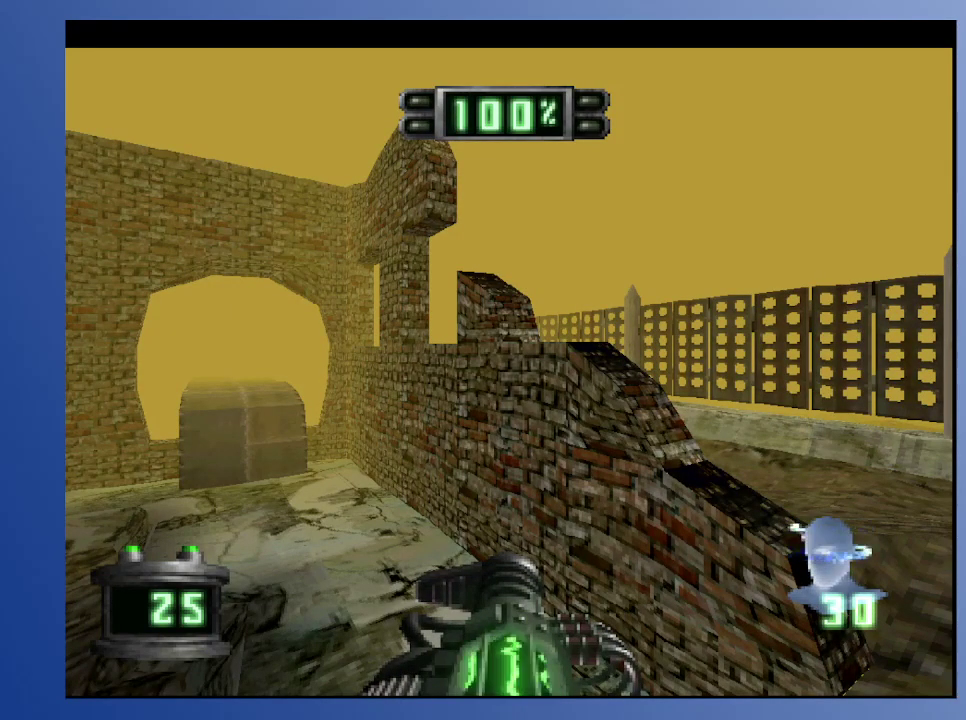
{"buttons": [], "left_stick": "center", "right_stick": "center", "events": [[150, "DPAD_UP", "down"], [283, "left_stick", "center"], [367, "DPAD_UP", "up"]]}
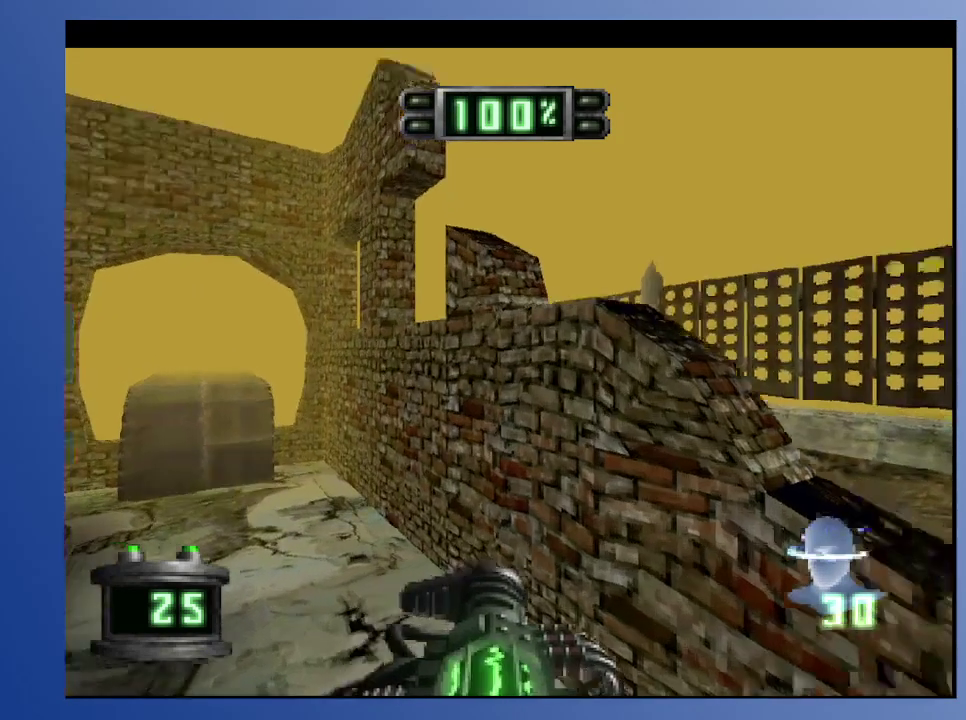
{"buttons": [], "left_stick": "center", "right_stick": "center", "events": [[217, "DPAD_RIGHT", "down"], [317, "DPAD_RIGHT", "up"]]}
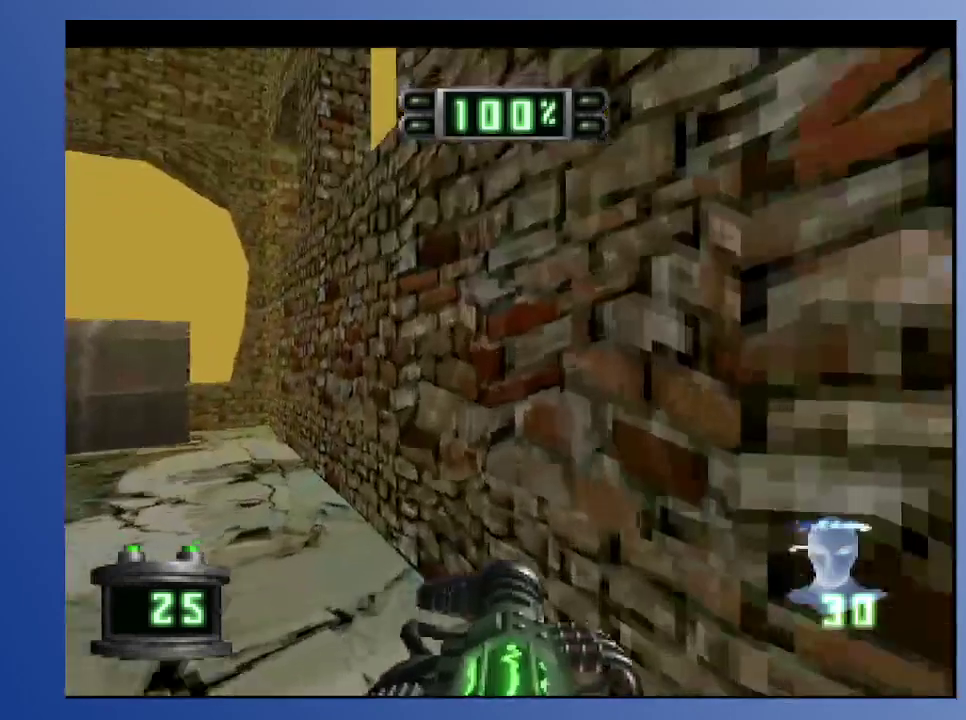
{"buttons": [], "left_stick": "center", "right_stick": "center", "events": [[233, "DPAD_RIGHT", "down"], [300, "DPAD_DOWN", "down"], [333, "DPAD_DOWN", "up"], [350, "DPAD_RIGHT", "up"]]}
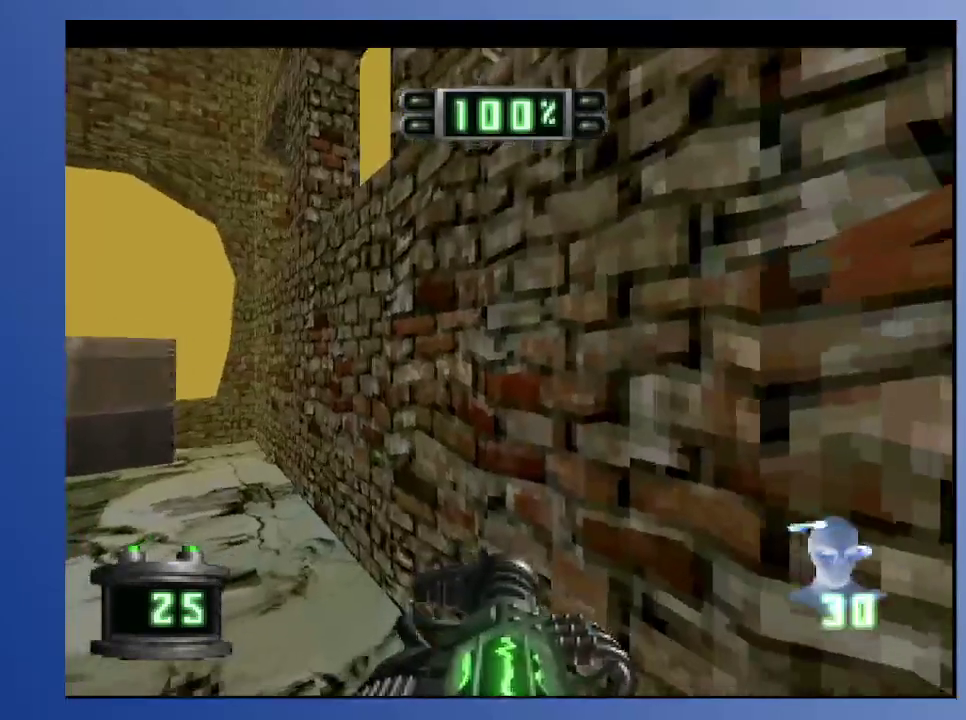
{"buttons": ["DPAD_RIGHT"], "left_stick": "center", "right_stick": "center", "events": [[50, "DPAD_DOWN", "down"], [167, "DPAD_DOWN", "up"], [183, "left_stick", "down"], [233, "left_stick", "center"], [433, "DPAD_RIGHT", "down"]]}
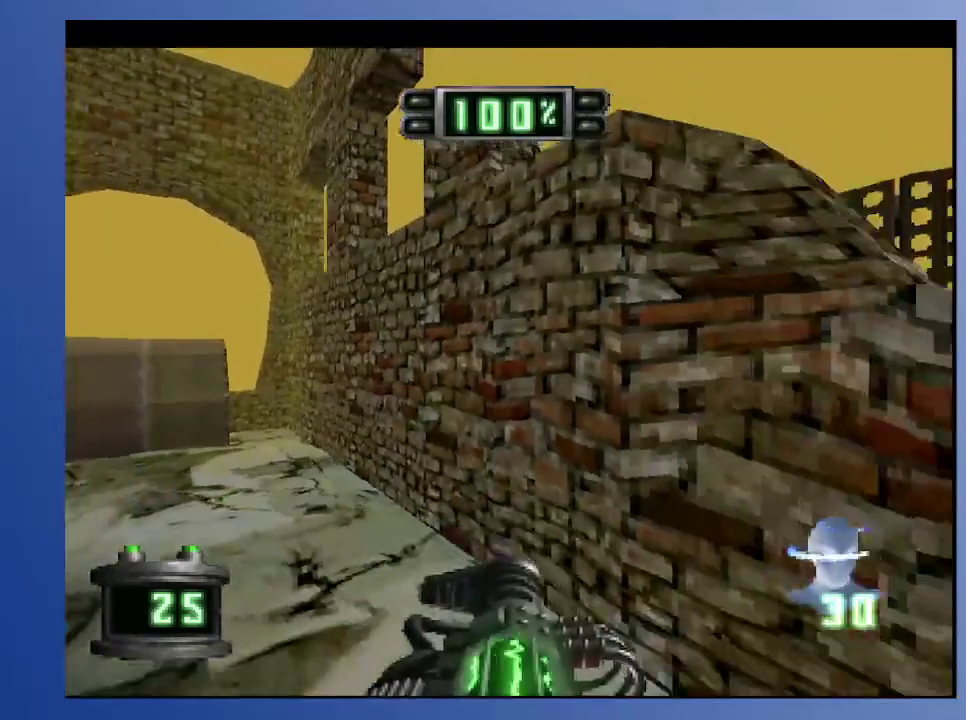
{"buttons": [], "left_stick": "center", "right_stick": "center", "events": [[50, "DPAD_RIGHT", "up"]]}
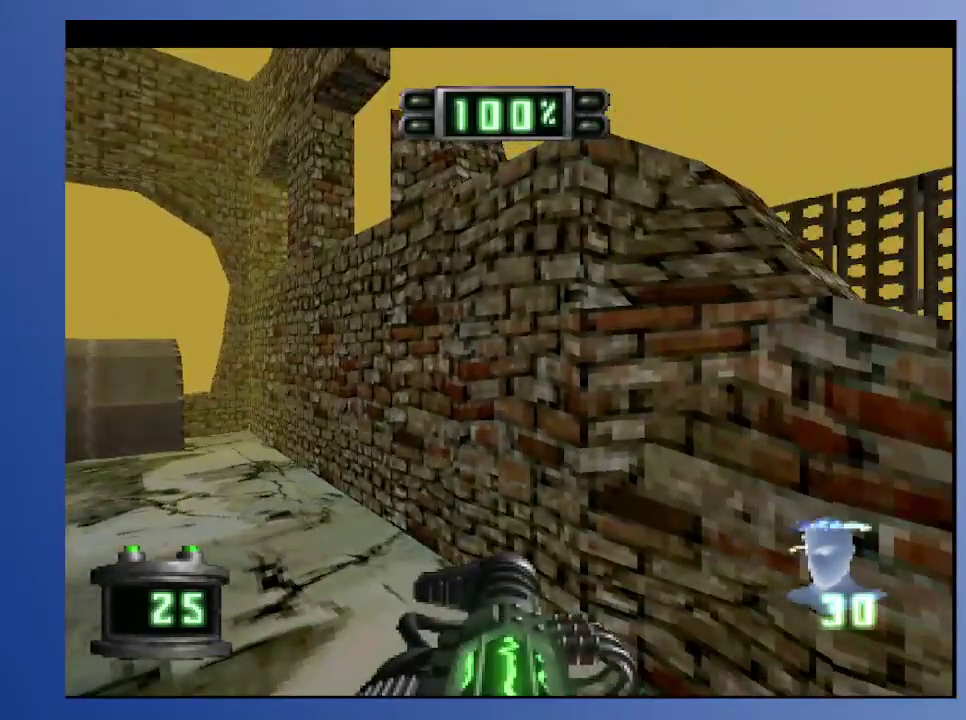
{"buttons": [], "left_stick": "down", "right_stick": "center", "events": [[183, "left_stick", "down"]]}
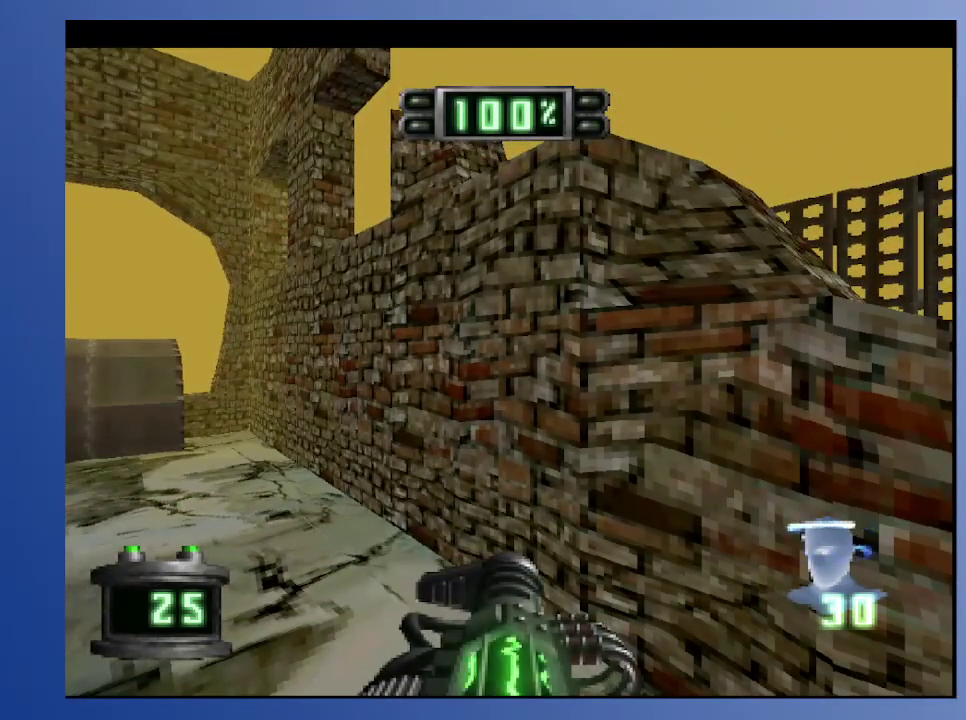
{"buttons": [], "left_stick": "center", "right_stick": "center", "events": [[483, "left_stick", "center"]]}
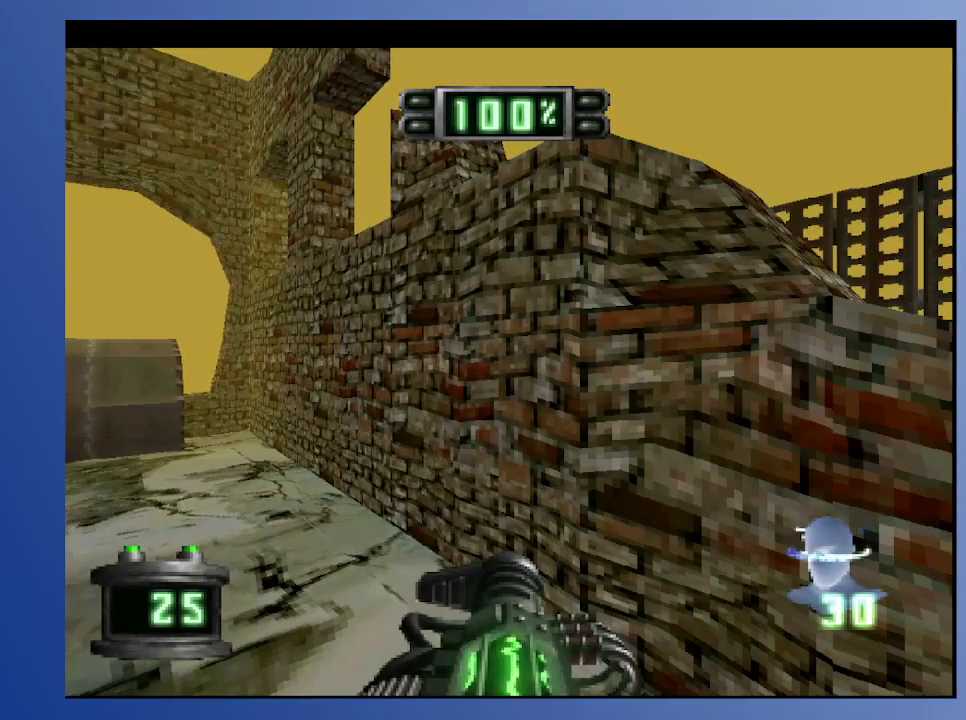
{"buttons": [], "left_stick": "center", "right_stick": "center", "events": []}
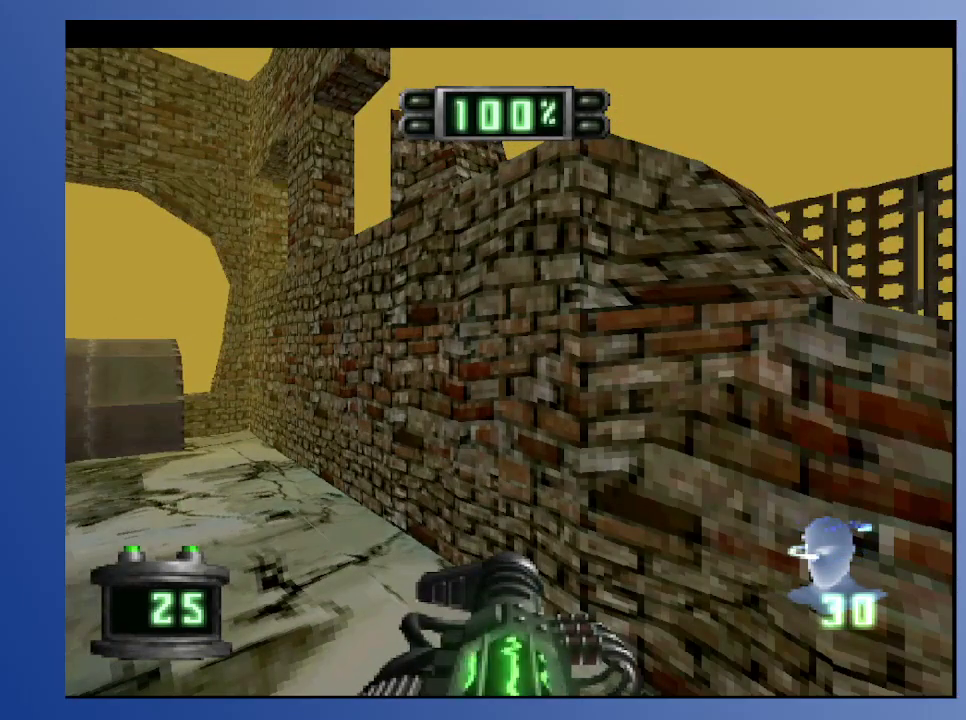
{"buttons": [], "left_stick": "center", "right_stick": "center", "events": []}
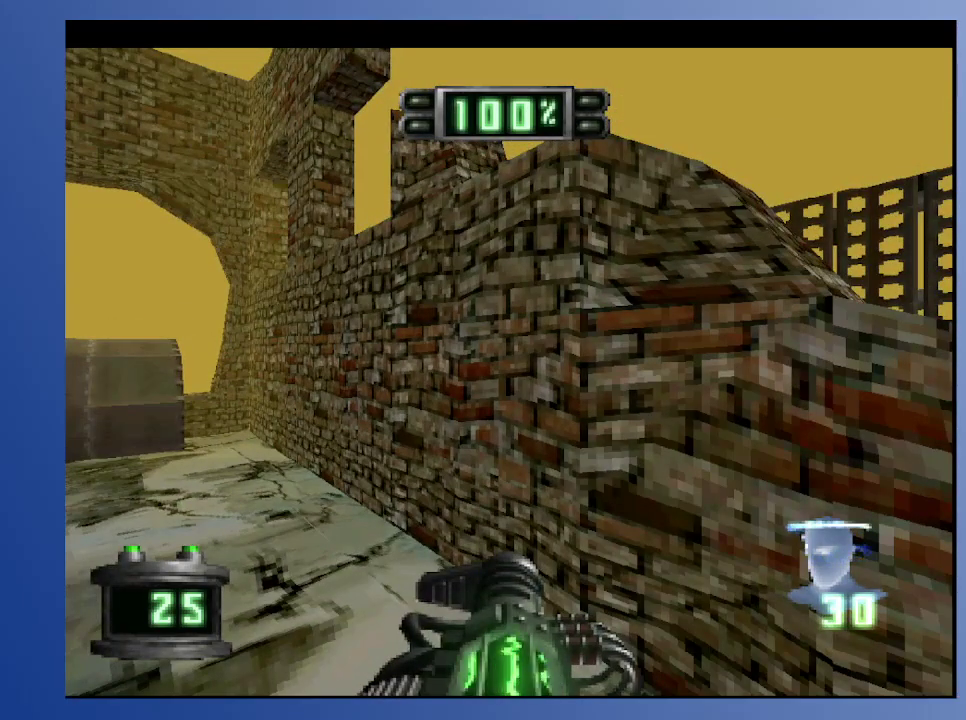
{"buttons": [], "left_stick": "down", "right_stick": "center", "events": [[450, "left_stick", "down"]]}
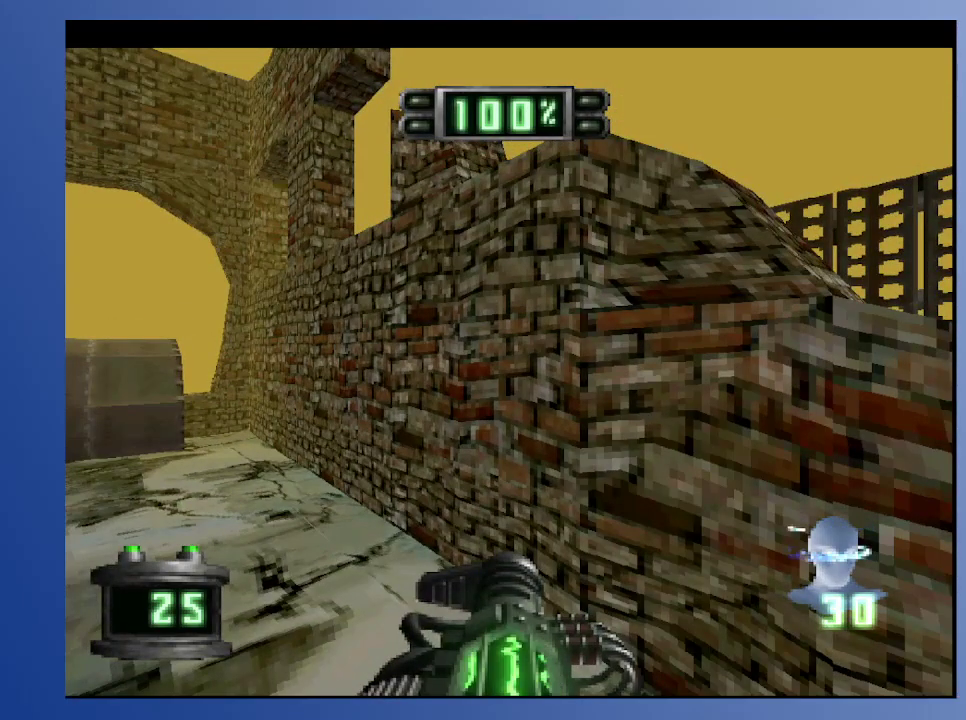
{"buttons": [], "left_stick": "down", "right_stick": "center", "events": []}
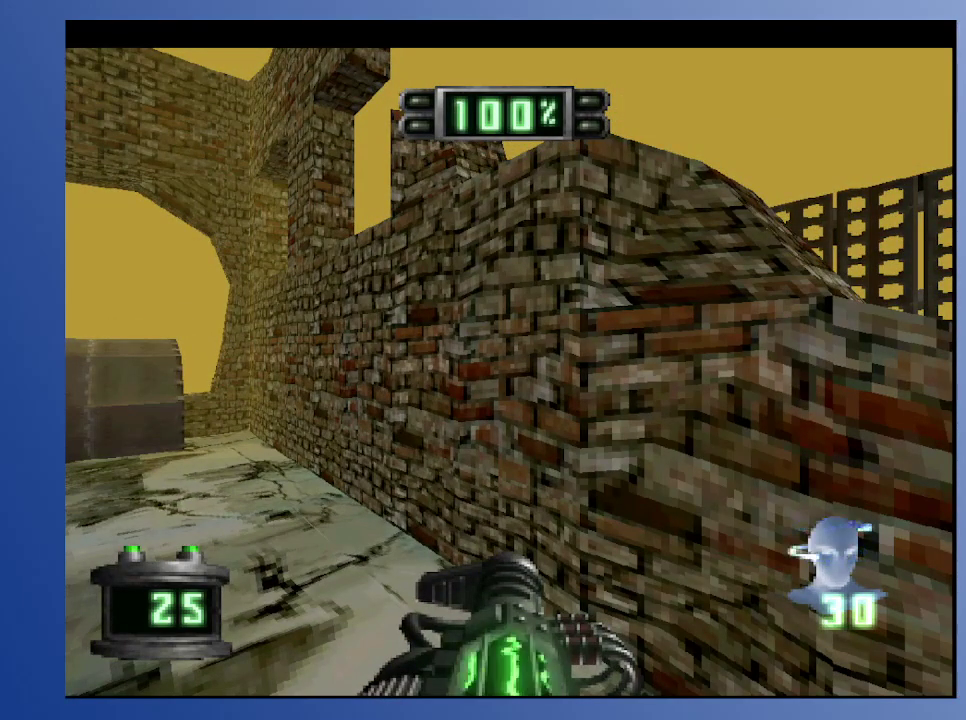
{"buttons": [], "left_stick": "center", "right_stick": "center", "events": [[433, "left_stick", "center"]]}
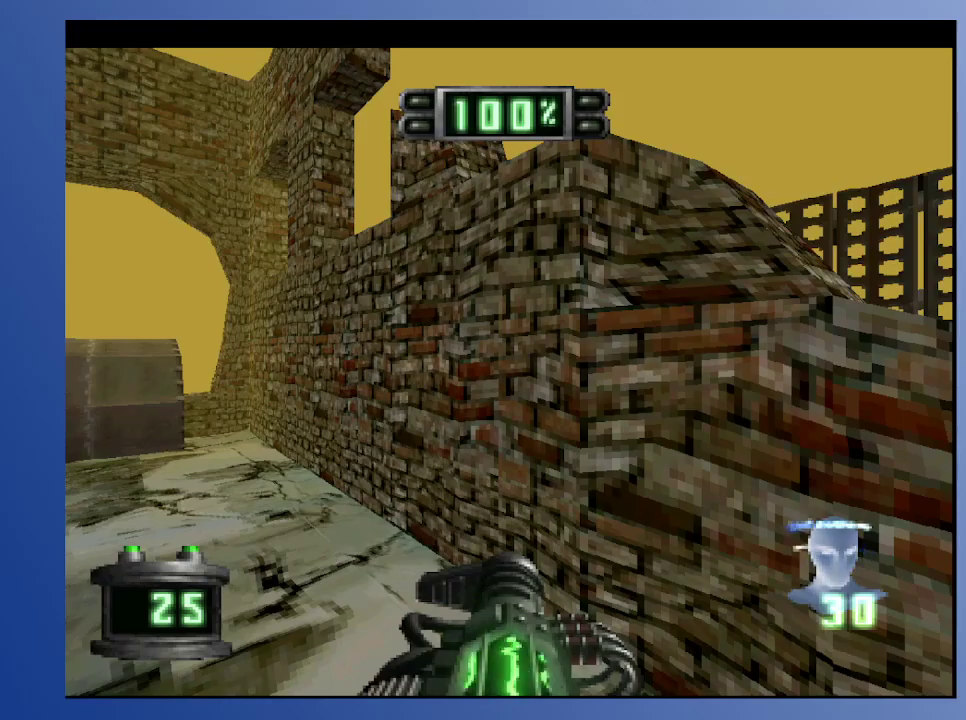
{"buttons": [], "left_stick": "center", "right_stick": "center", "events": []}
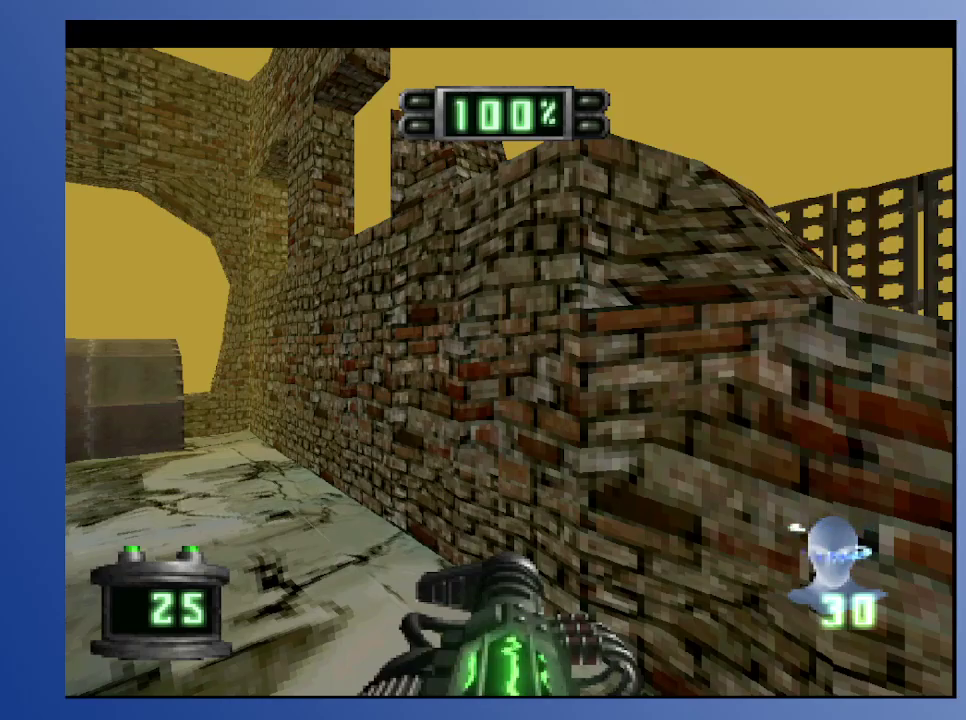
{"buttons": [], "left_stick": "center", "right_stick": "center", "events": []}
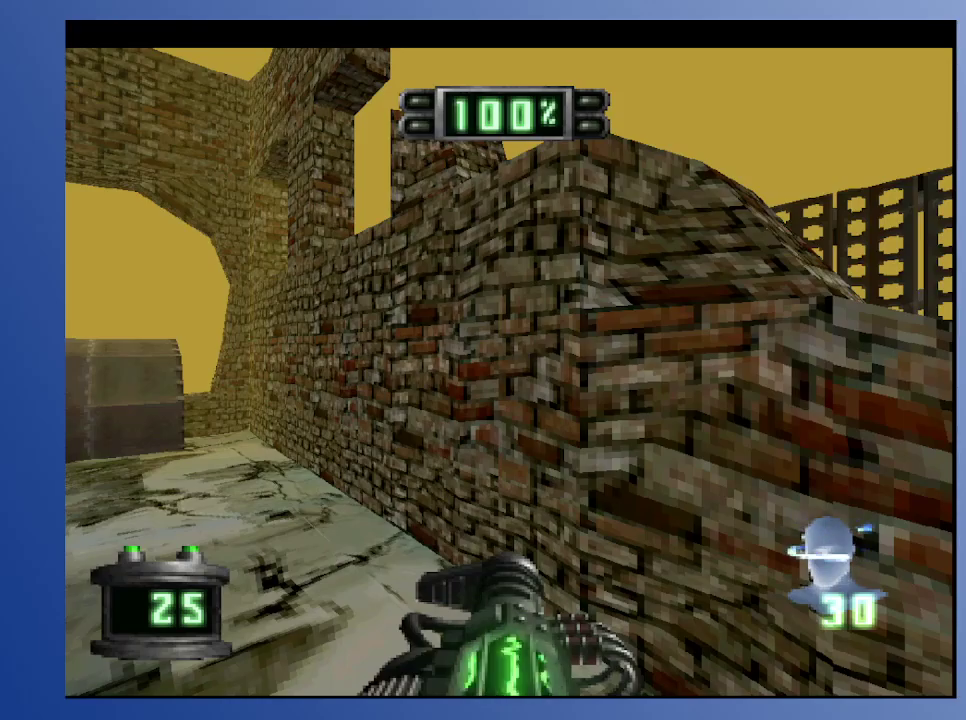
{"buttons": [], "left_stick": "center", "right_stick": "center", "events": []}
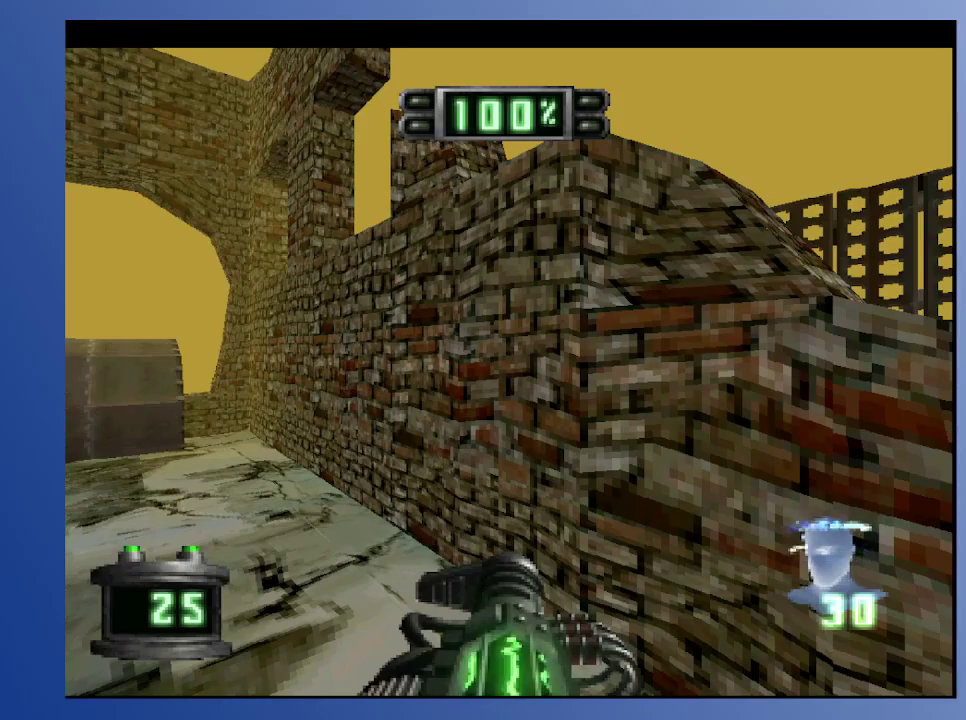
{"buttons": [], "left_stick": "center", "right_stick": "center", "events": [[17, "DPAD_LEFT", "down"], [117, "R2", "down"], [383, "R2", "up"], [500, "DPAD_LEFT", "up"]]}
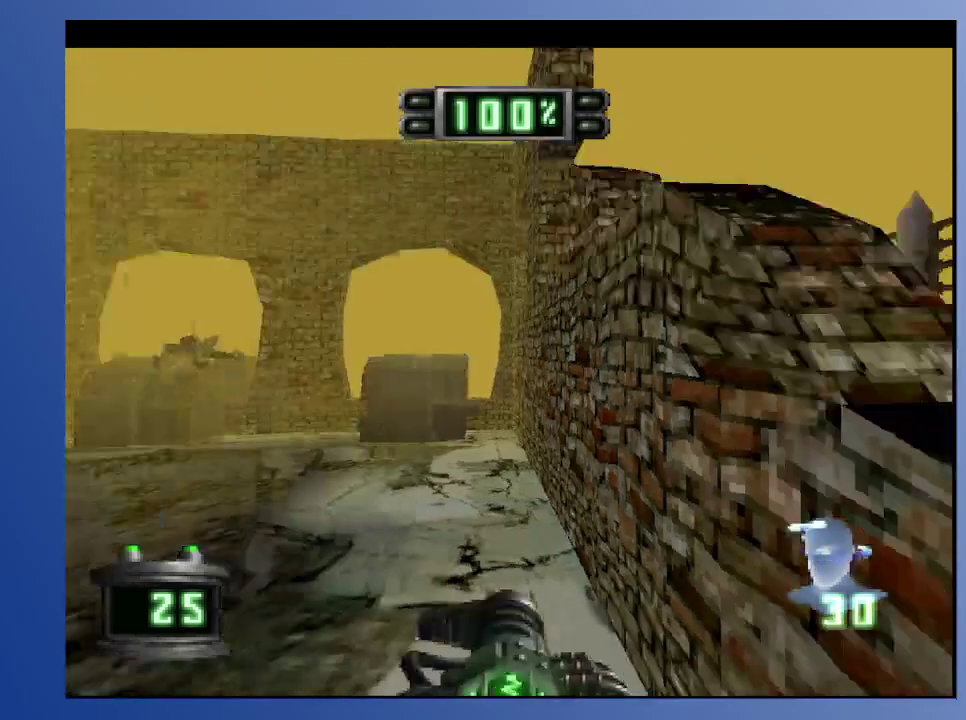
{"buttons": ["DPAD_UP"], "left_stick": "center", "right_stick": "center", "events": [[483, "DPAD_UP", "down"]]}
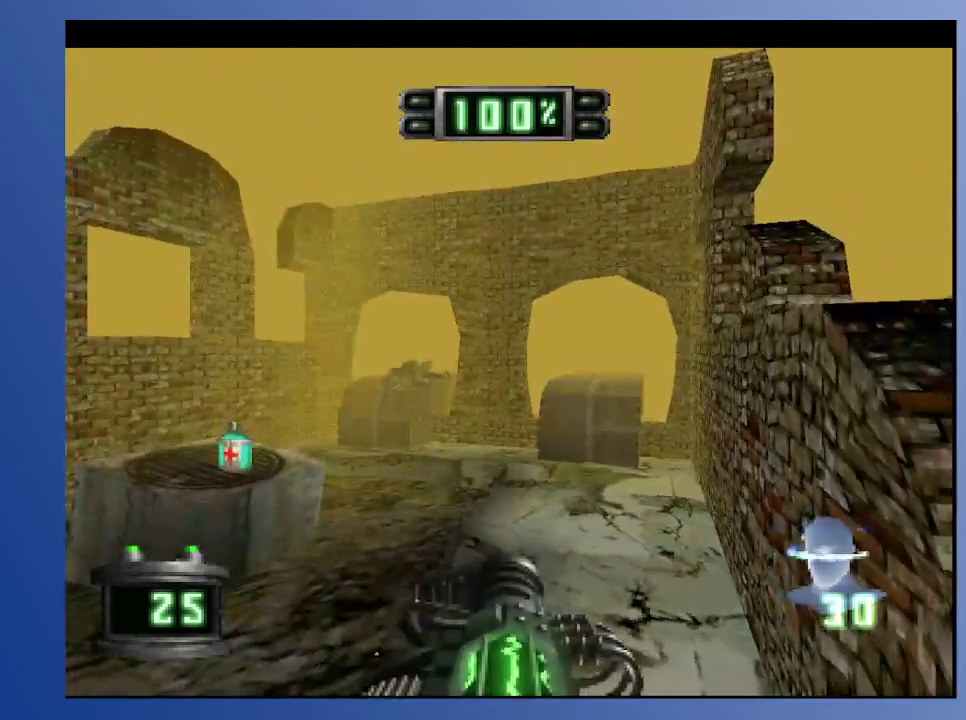
{"buttons": ["R2"], "left_stick": "down", "right_stick": "center", "events": [[300, "left_stick", "down"], [400, "R2", "down"], [417, "DPAD_UP", "up"]]}
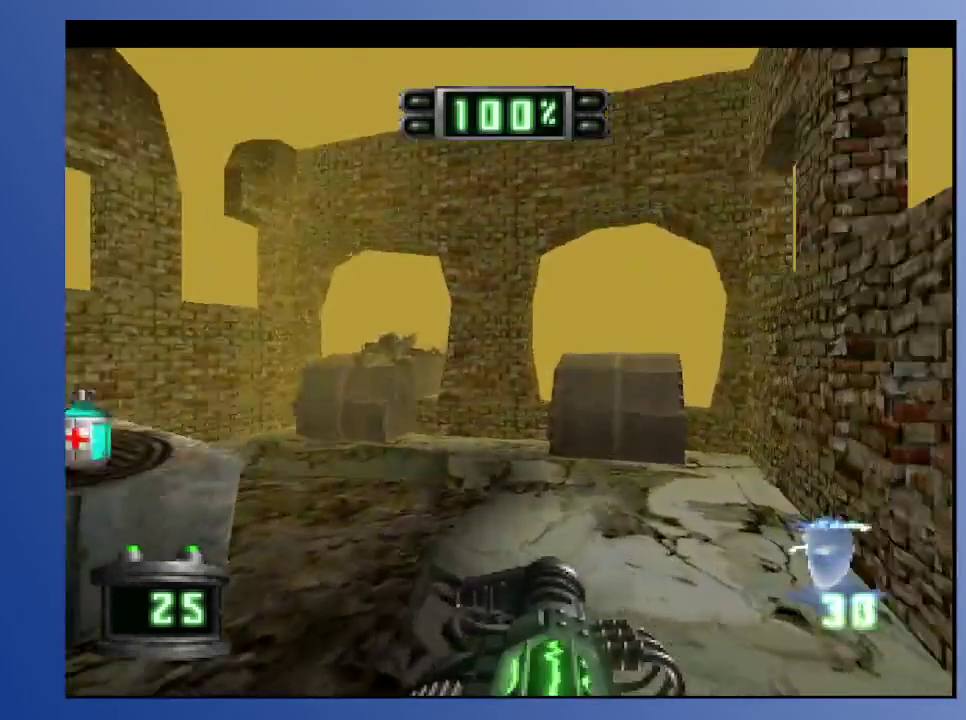
{"buttons": ["R2"], "left_stick": "down", "right_stick": "center", "events": [[133, "R2", "up"], [217, "DPAD_UP", "down"], [217, "left_stick", "center"], [250, "DPAD_LEFT", "down"], [300, "left_stick", "down"], [367, "R2", "down"], [467, "DPAD_LEFT", "up"], [483, "DPAD_UP", "up"]]}
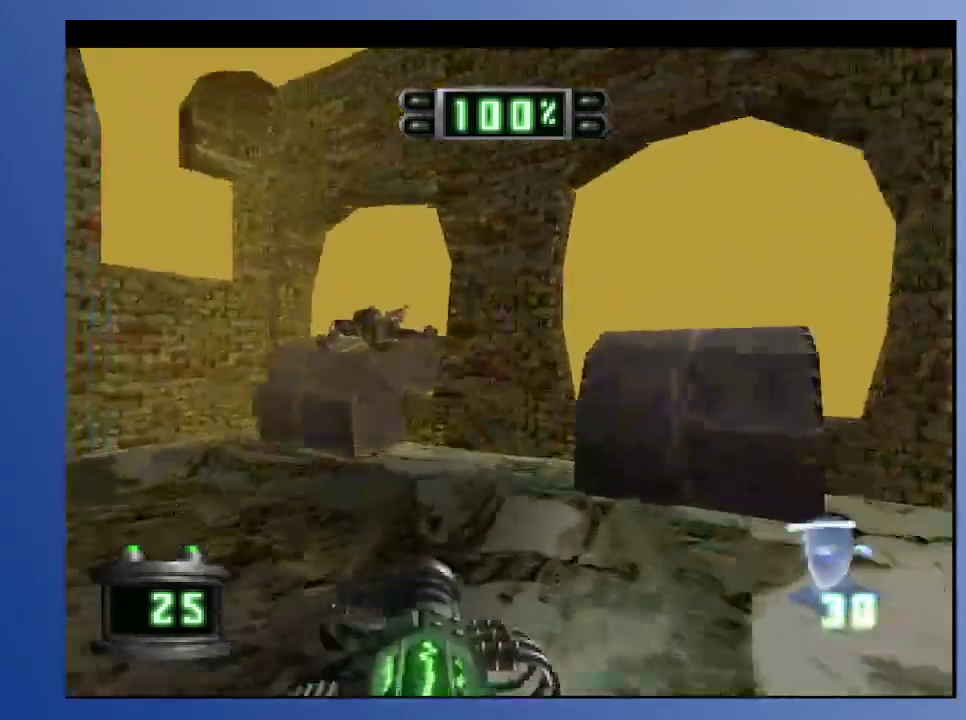
{"buttons": ["DPAD_UP"], "left_stick": "down", "right_stick": "center", "events": [[67, "R2", "up"], [283, "DPAD_LEFT", "down"], [333, "DPAD_UP", "down"], [467, "DPAD_LEFT", "up"]]}
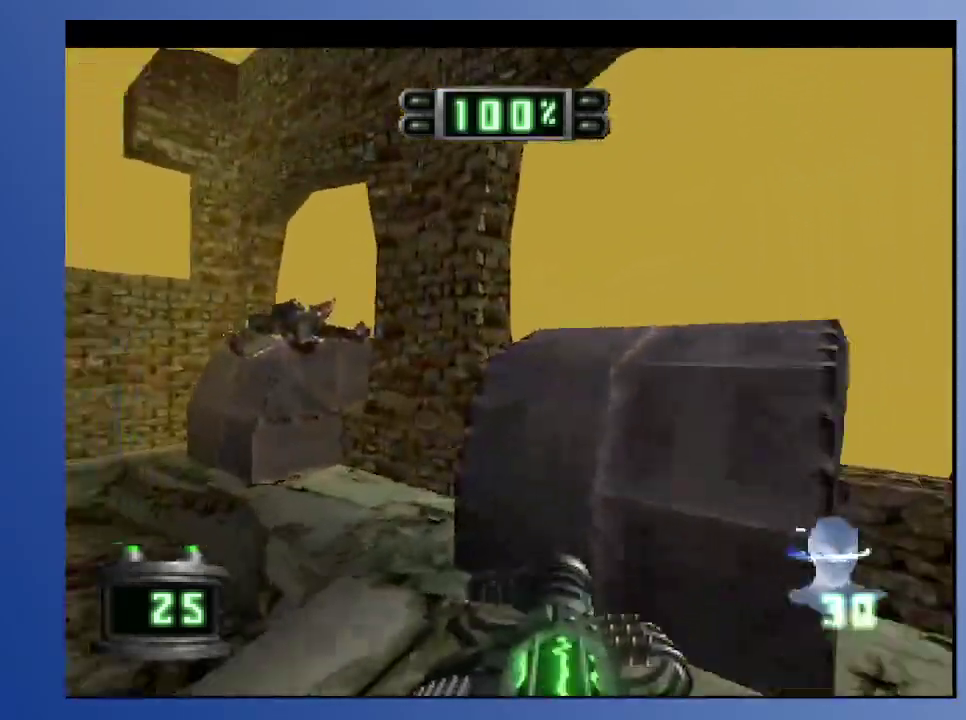
{"buttons": ["DPAD_UP"], "left_stick": "down", "right_stick": "center", "events": [[50, "DPAD_UP", "up"], [400, "DPAD_UP", "down"]]}
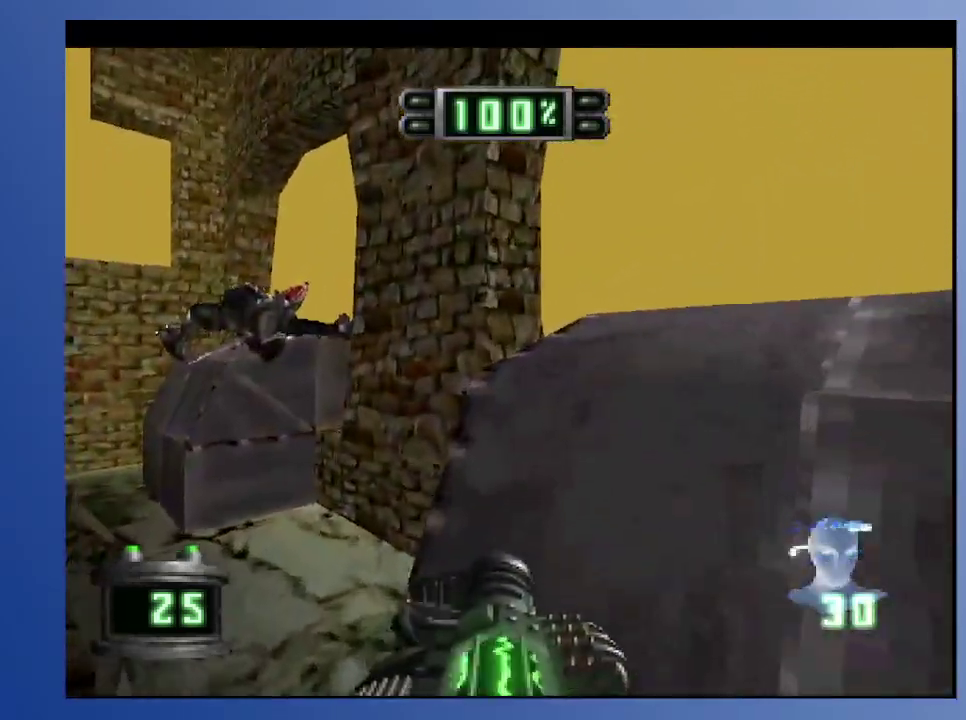
{"buttons": ["DPAD_UP"], "left_stick": "center", "right_stick": "center", "events": [[133, "DPAD_UP", "up"], [317, "DPAD_UP", "down"], [333, "left_stick", "center"]]}